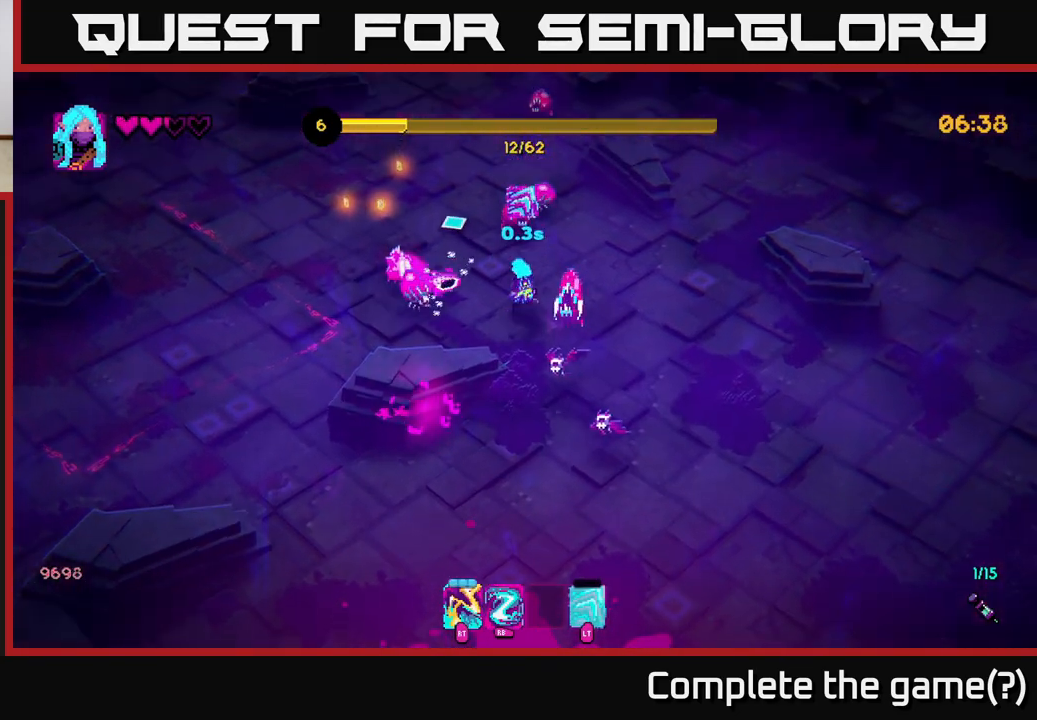
Gameplay with a controller (Xbox layout); each line is a JSON object with the inputs held at the frame after it. "events" lists button and stick changes between this image and that frame as [ms after this image, input, new state], when the widget could be followed in between.
{"buttons": [], "left_stick": "up-left", "right_stick": "down-right", "events": [[333, "L2", "down"], [417, "right_stick", "down-right"], [483, "L2", "up"]]}
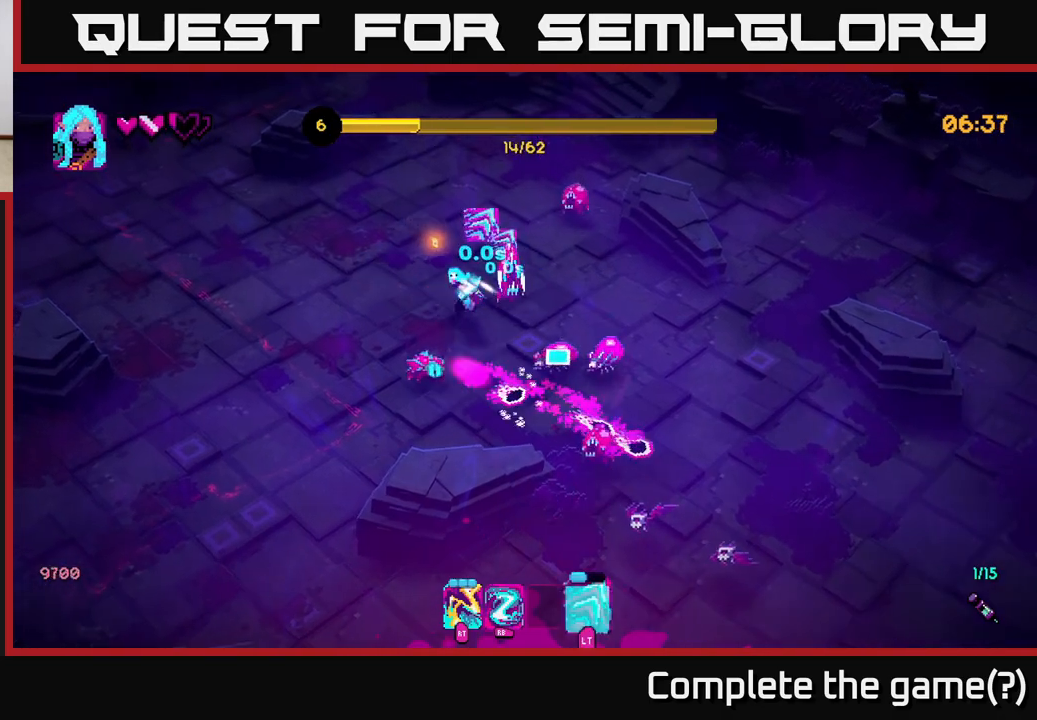
{"buttons": [], "left_stick": "down", "right_stick": "down-right", "events": [[133, "R1", "down"], [217, "R1", "up"], [433, "left_stick", "down-left"], [500, "left_stick", "down"]]}
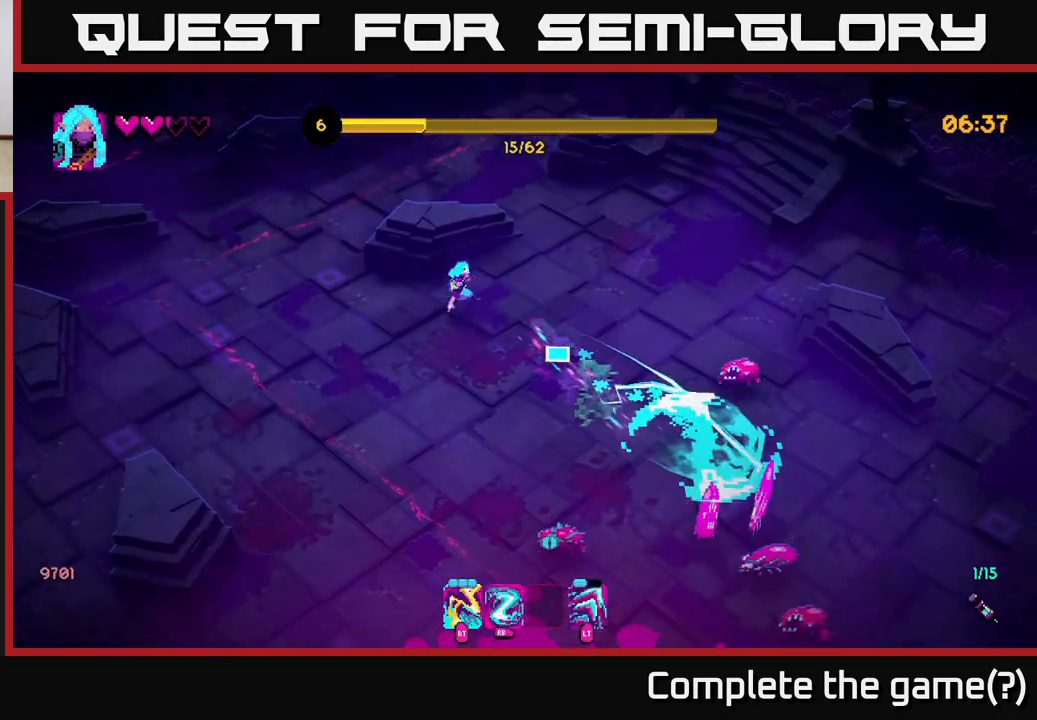
{"buttons": [], "left_stick": "down", "right_stick": "right", "events": [[183, "R2", "down"], [283, "R2", "up"], [483, "right_stick", "right"]]}
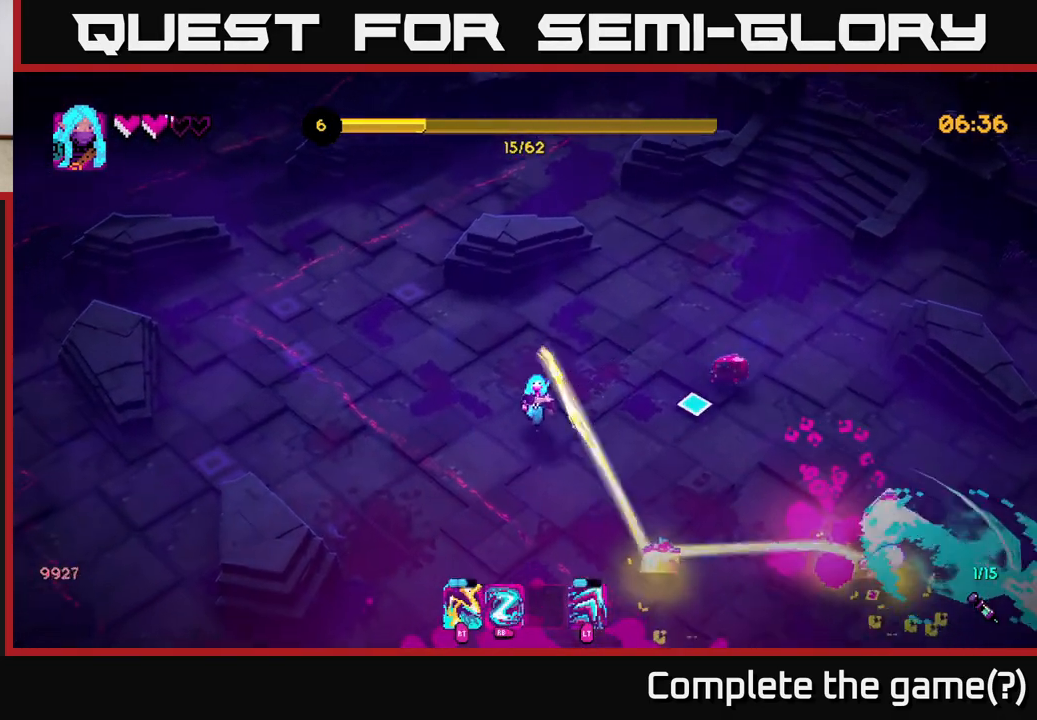
{"buttons": ["R2"], "left_stick": "down", "right_stick": "right", "events": [[83, "R2", "down"], [200, "R2", "up"], [400, "R2", "down"]]}
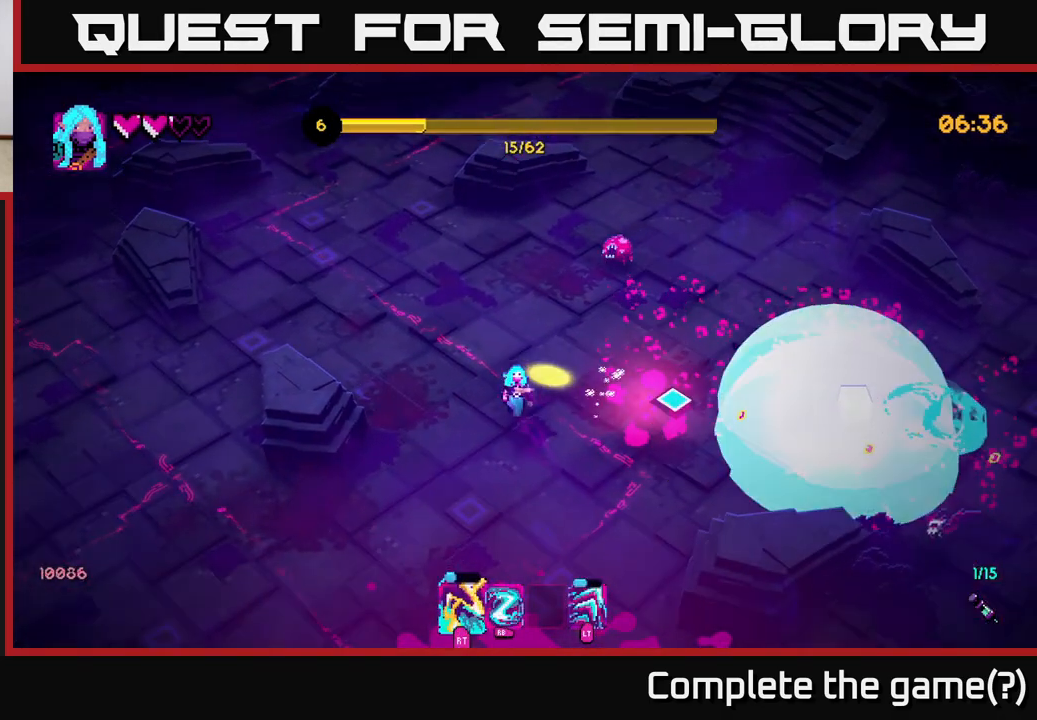
{"buttons": [], "left_stick": "up-right", "right_stick": "right", "events": [[17, "left_stick", "down-right"], [33, "R2", "up"], [117, "right_stick", "up-right"], [150, "left_stick", "right"], [217, "R1", "down"], [233, "right_stick", "right"], [333, "R1", "up"], [450, "left_stick", "up-right"]]}
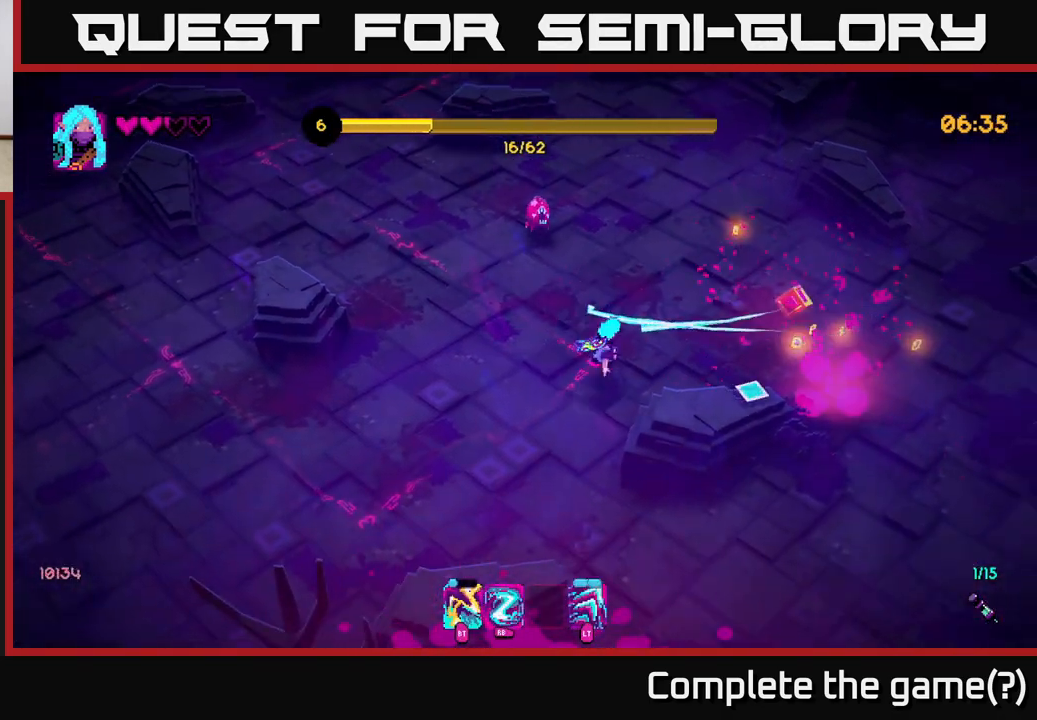
{"buttons": [], "left_stick": "right", "right_stick": "down-right", "events": [[33, "right_stick", "down-right"], [300, "left_stick", "right"]]}
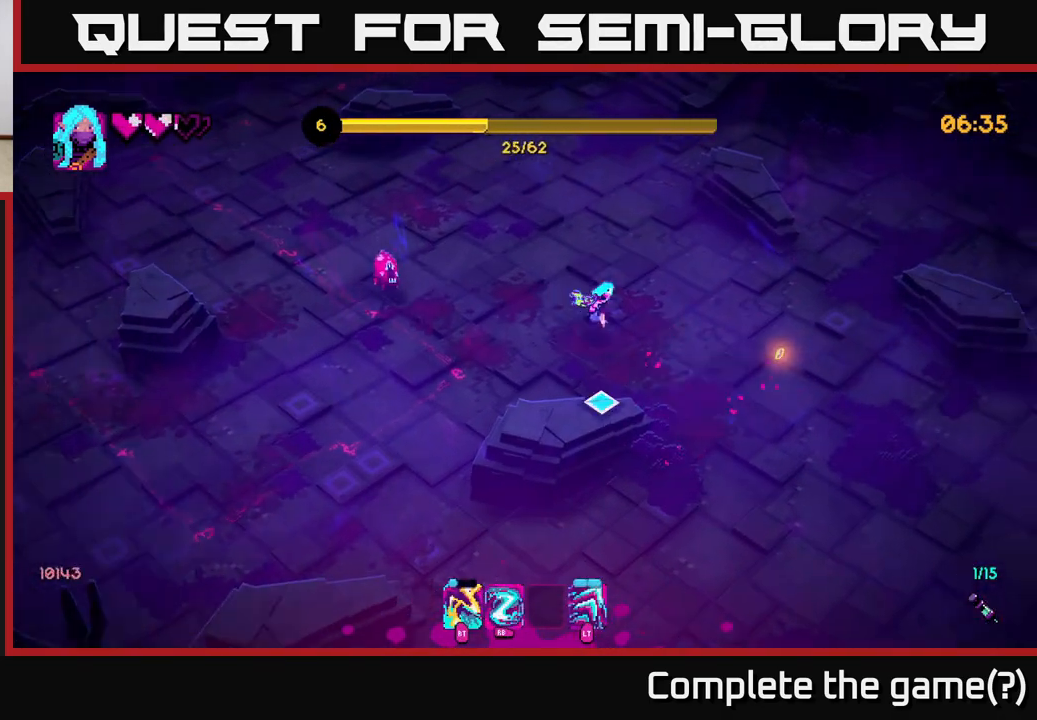
{"buttons": ["R1"], "left_stick": "down-right", "right_stick": "up-left", "events": [[17, "left_stick", "down-right"], [67, "right_stick", "down-left"], [133, "right_stick", "left"], [283, "left_stick", "down-left"], [400, "R1", "down"], [400, "right_stick", "up-left"], [433, "left_stick", "down-right"]]}
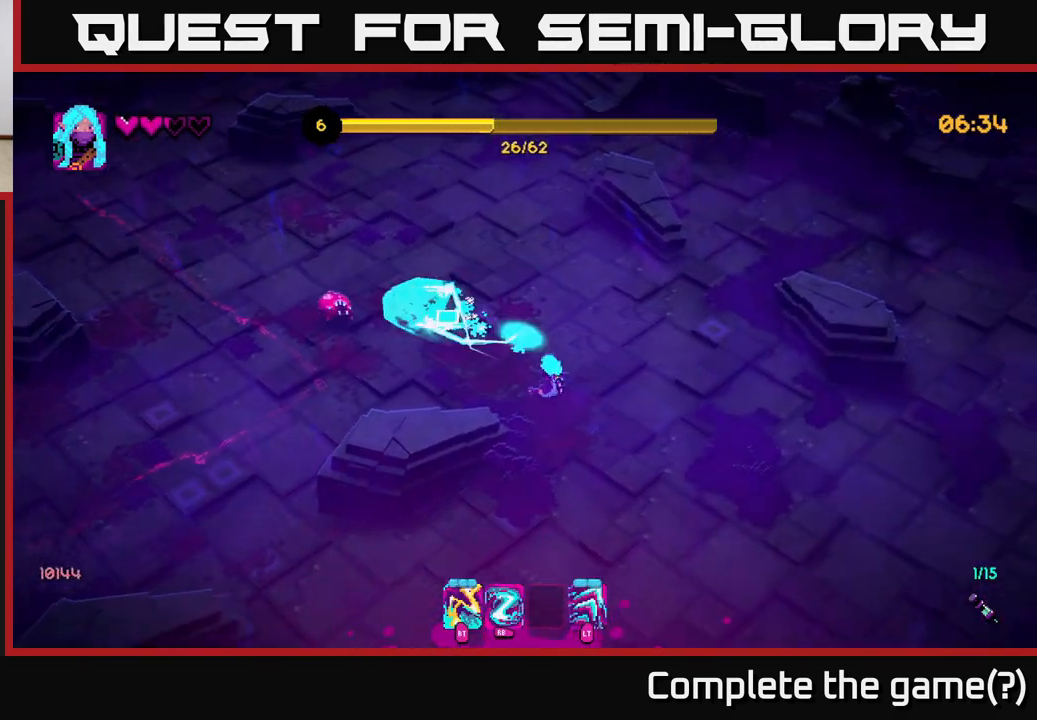
{"buttons": [], "left_stick": "up", "right_stick": "up-left", "events": [[17, "R1", "up"], [167, "left_stick", "down"], [400, "left_stick", "up"]]}
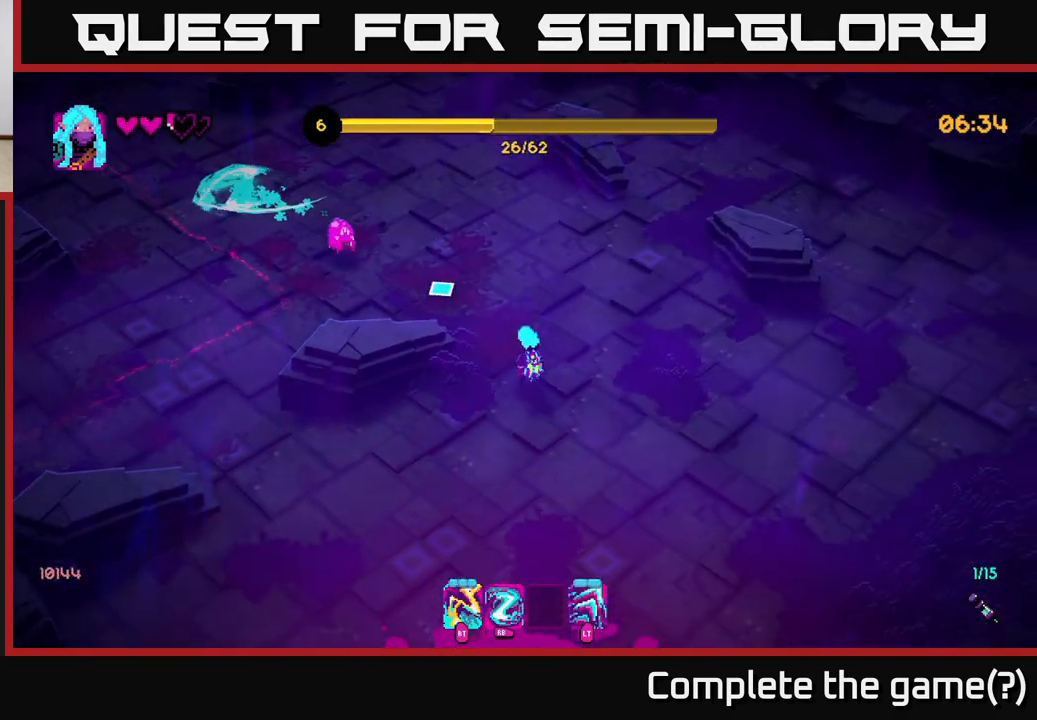
{"buttons": [], "left_stick": "up-left", "right_stick": "left", "events": [[17, "R1", "down"], [100, "R1", "up"], [200, "left_stick", "up-left"], [300, "R2", "down"], [417, "R2", "up"], [417, "right_stick", "left"]]}
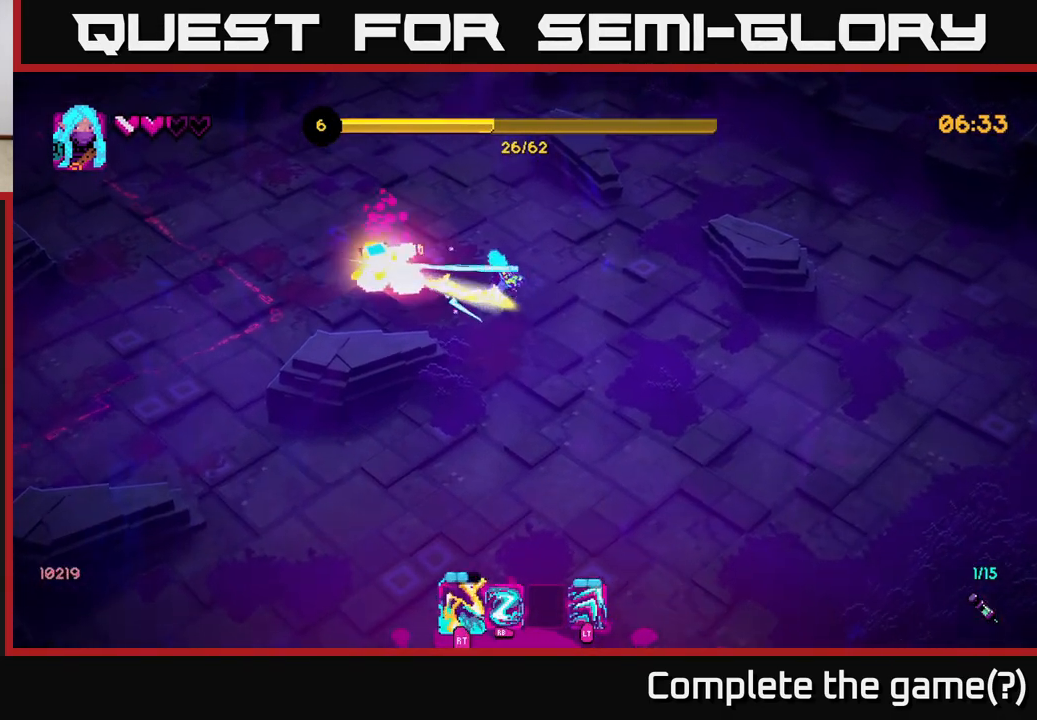
{"buttons": [], "left_stick": "left", "right_stick": "center", "events": [[283, "right_stick", "center"], [317, "left_stick", "left"]]}
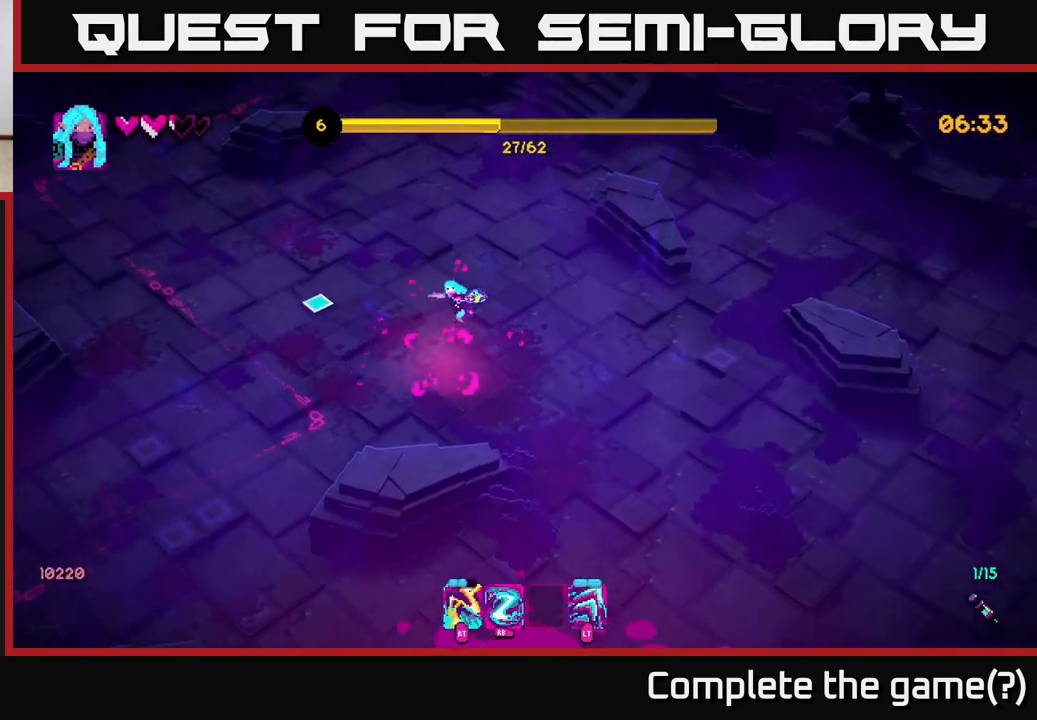
{"buttons": [], "left_stick": "down-left", "right_stick": "left", "events": [[150, "right_stick", "up-left"], [300, "left_stick", "down-left"], [450, "right_stick", "left"]]}
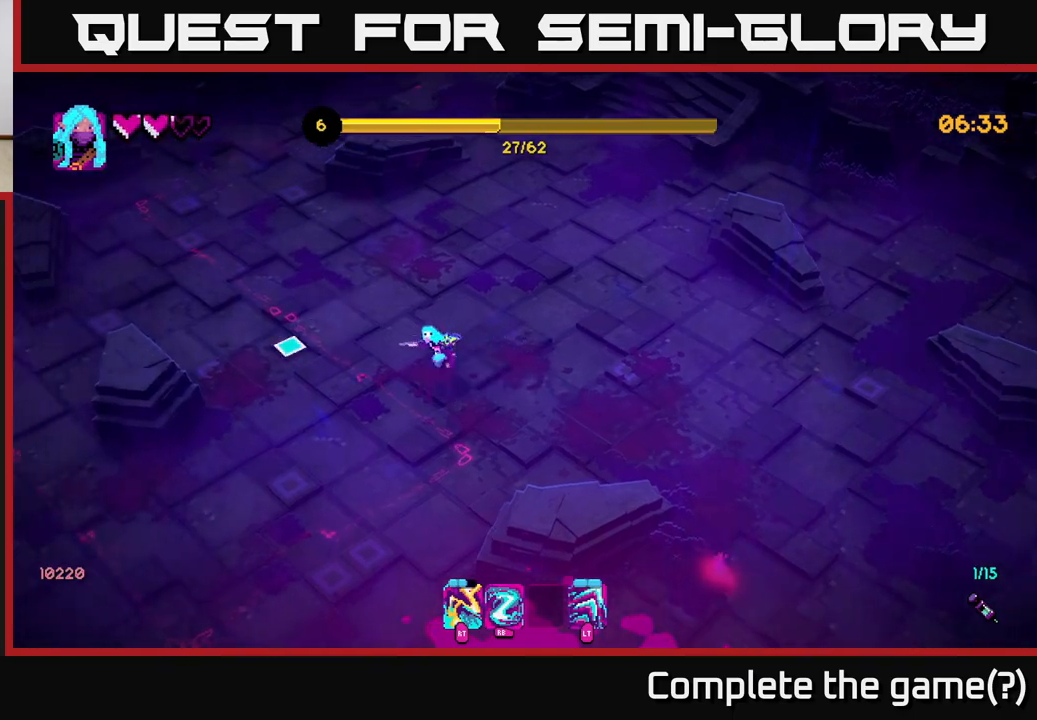
{"buttons": [], "left_stick": "down-right", "right_stick": "down-right", "events": [[67, "left_stick", "down-right"], [133, "left_stick", "center"], [200, "right_stick", "down"], [283, "right_stick", "down-right"], [483, "left_stick", "down-right"]]}
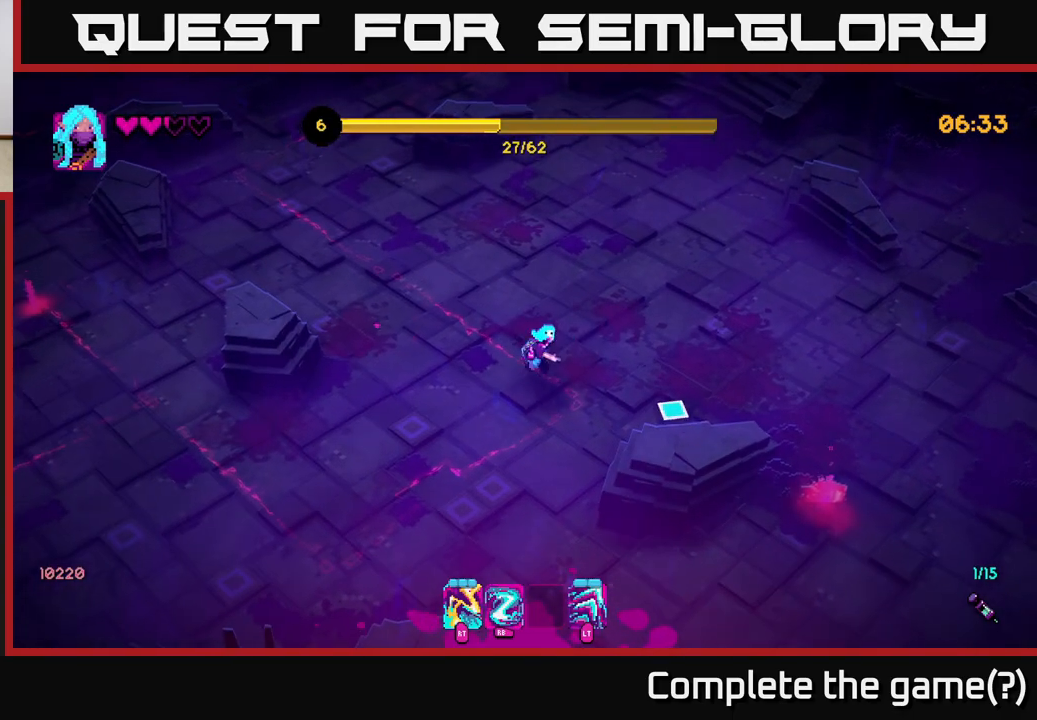
{"buttons": [], "left_stick": "up-right", "right_stick": "down-right", "events": [[267, "left_stick", "up-right"]]}
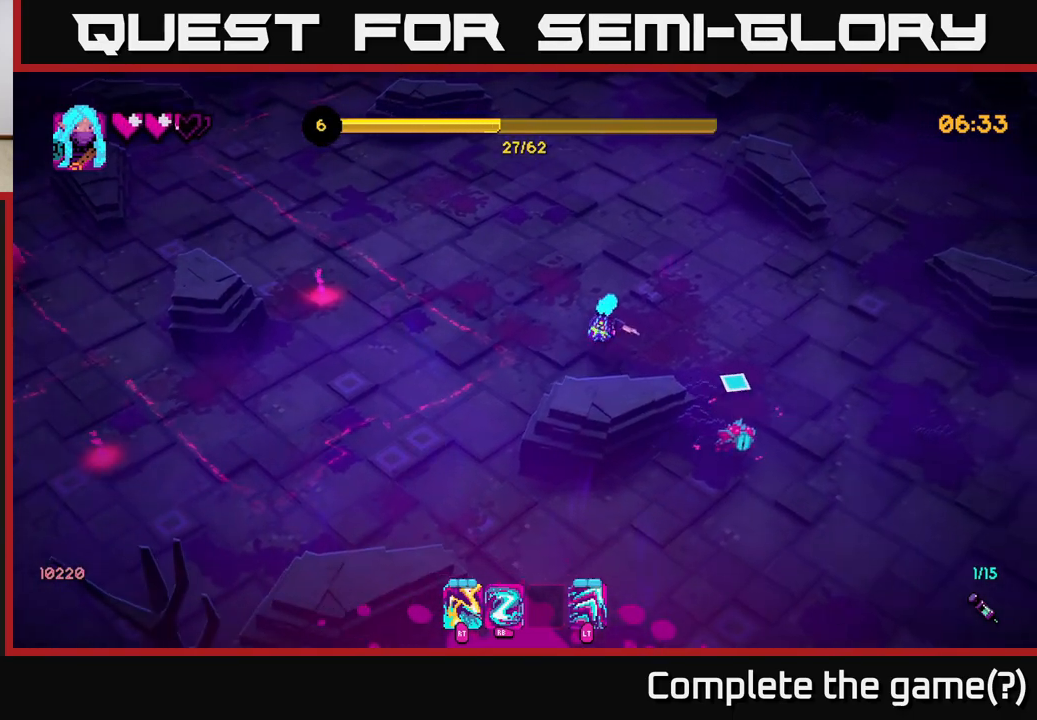
{"buttons": ["R2"], "left_stick": "right", "right_stick": "down", "events": [[50, "R1", "down"], [150, "R1", "up"], [200, "left_stick", "up"], [267, "right_stick", "down"], [500, "R2", "down"], [500, "left_stick", "right"]]}
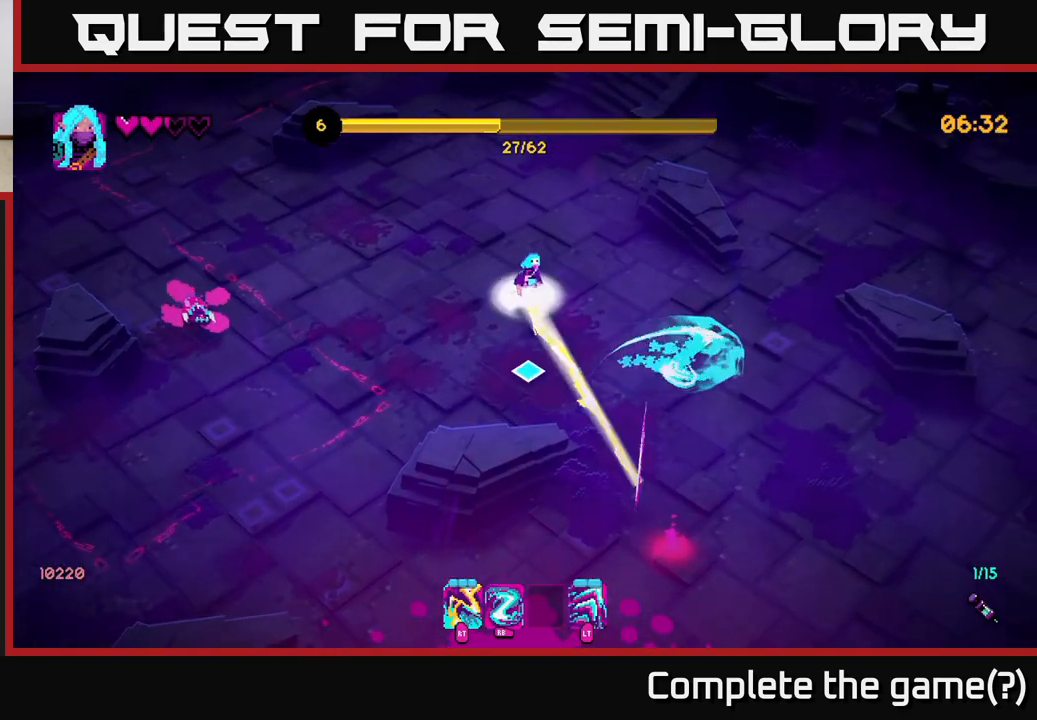
{"buttons": [], "left_stick": "down-right", "right_stick": "down", "events": [[100, "R2", "up"], [200, "left_stick", "up-right"], [317, "R2", "down"], [433, "R2", "up"], [500, "left_stick", "down-right"]]}
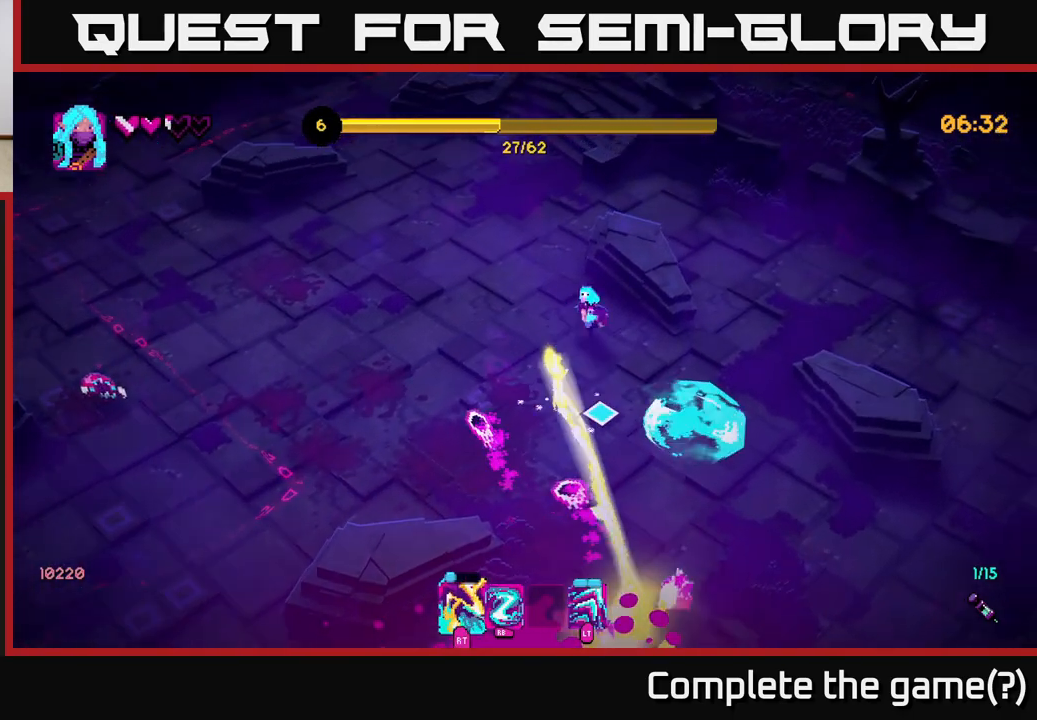
{"buttons": [], "left_stick": "down-right", "right_stick": "down", "events": [[117, "R2", "down"], [183, "R2", "up"], [300, "R1", "down"], [400, "R1", "up"]]}
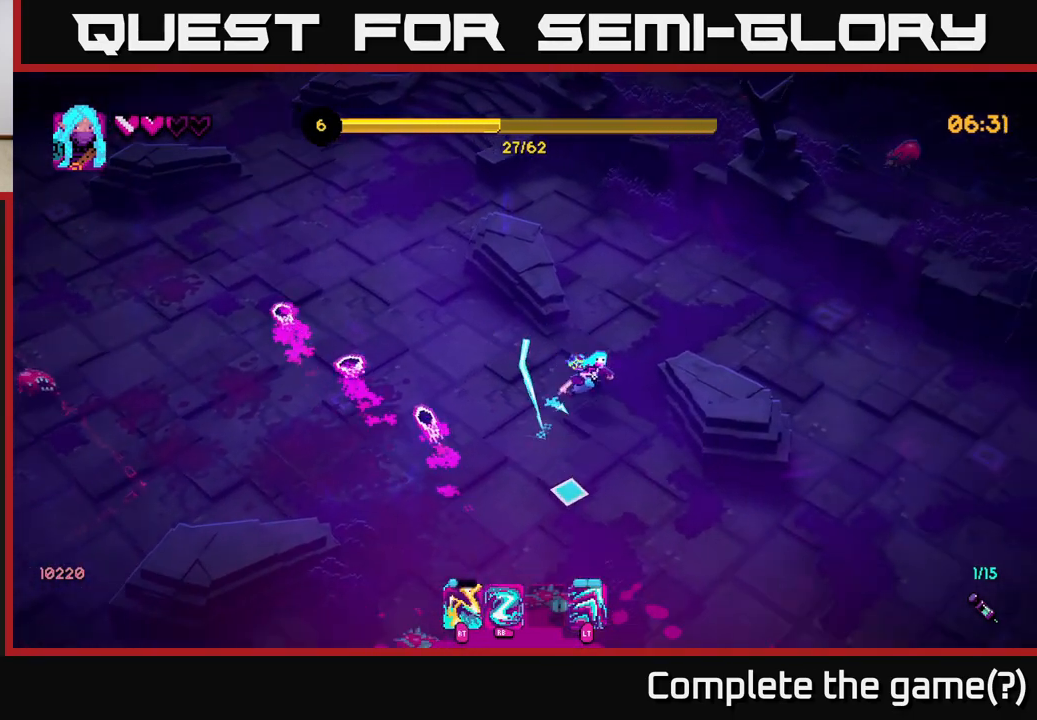
{"buttons": [], "left_stick": "down-right", "right_stick": "down-left", "events": [[267, "R1", "down"], [317, "right_stick", "down-left"], [367, "R1", "up"]]}
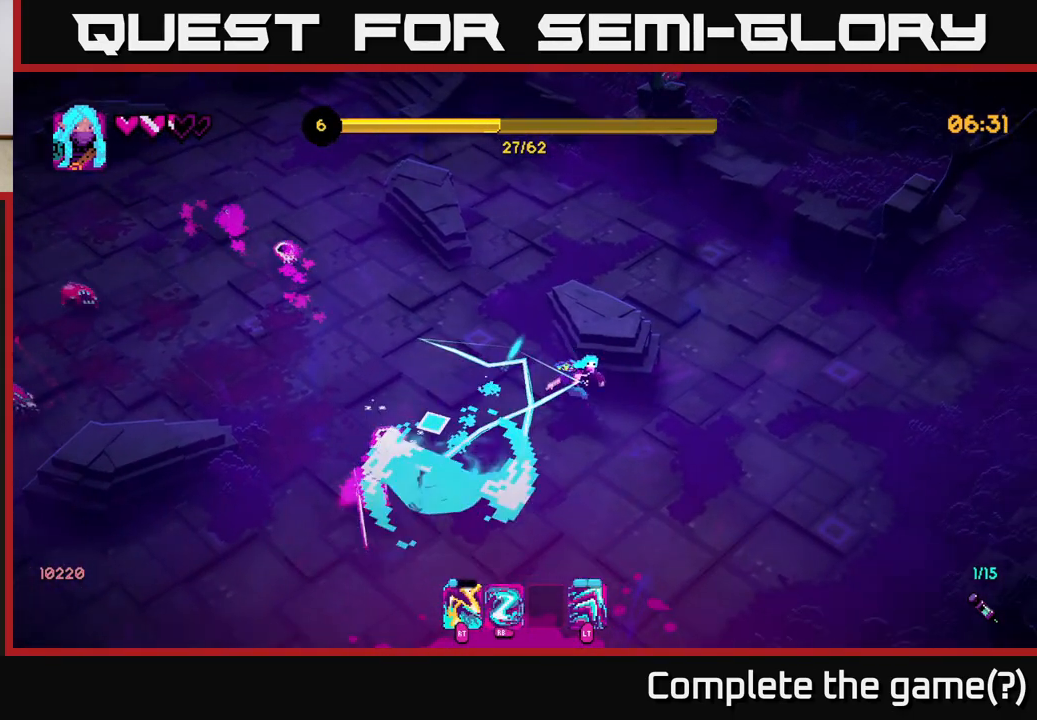
{"buttons": [], "left_stick": "down-left", "right_stick": "up-left", "events": [[17, "right_stick", "left"], [50, "left_stick", "down"], [167, "right_stick", "up-left"], [350, "left_stick", "down-left"]]}
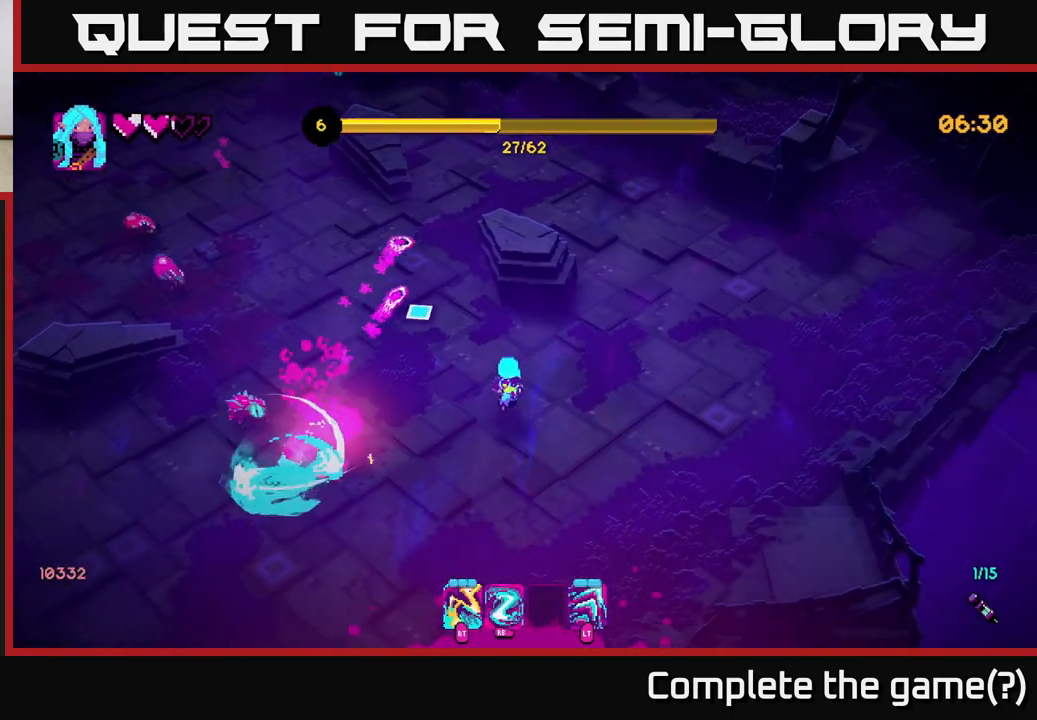
{"buttons": [], "left_stick": "down-left", "right_stick": "up-left", "events": [[167, "left_stick", "down"], [367, "left_stick", "down-left"], [383, "R1", "down"], [500, "R1", "up"]]}
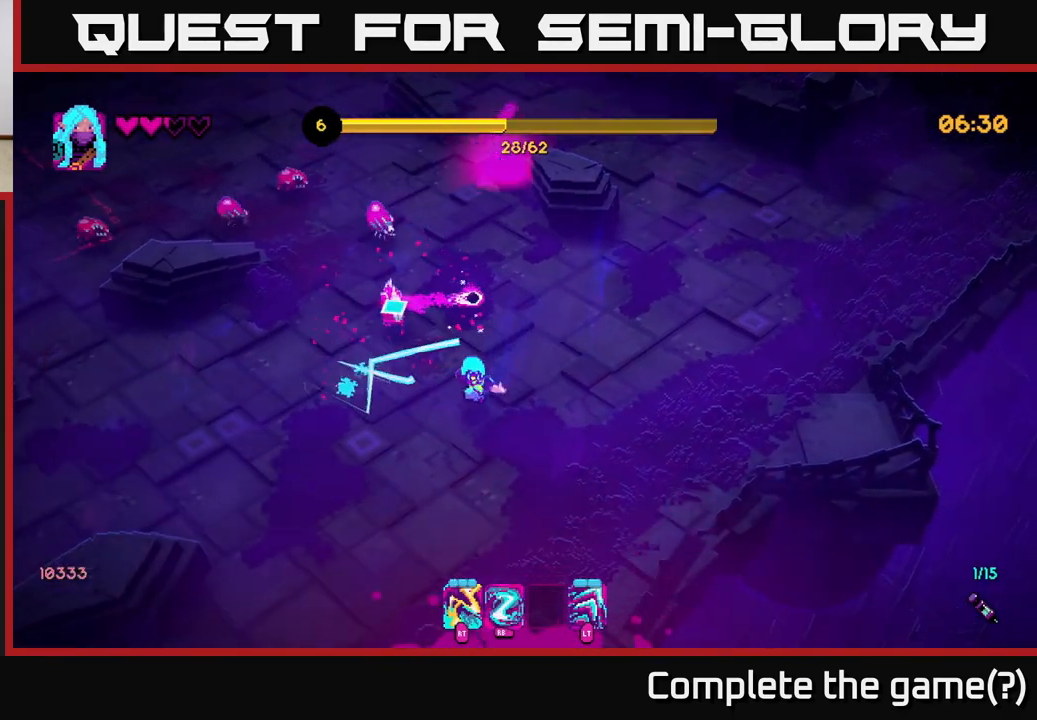
{"buttons": ["R2"], "left_stick": "up-right", "right_stick": "up", "events": [[83, "left_stick", "left"], [83, "right_stick", "up"], [100, "R2", "down"], [200, "R2", "up"], [200, "left_stick", "down-left"], [383, "left_stick", "up-right"], [433, "R2", "down"]]}
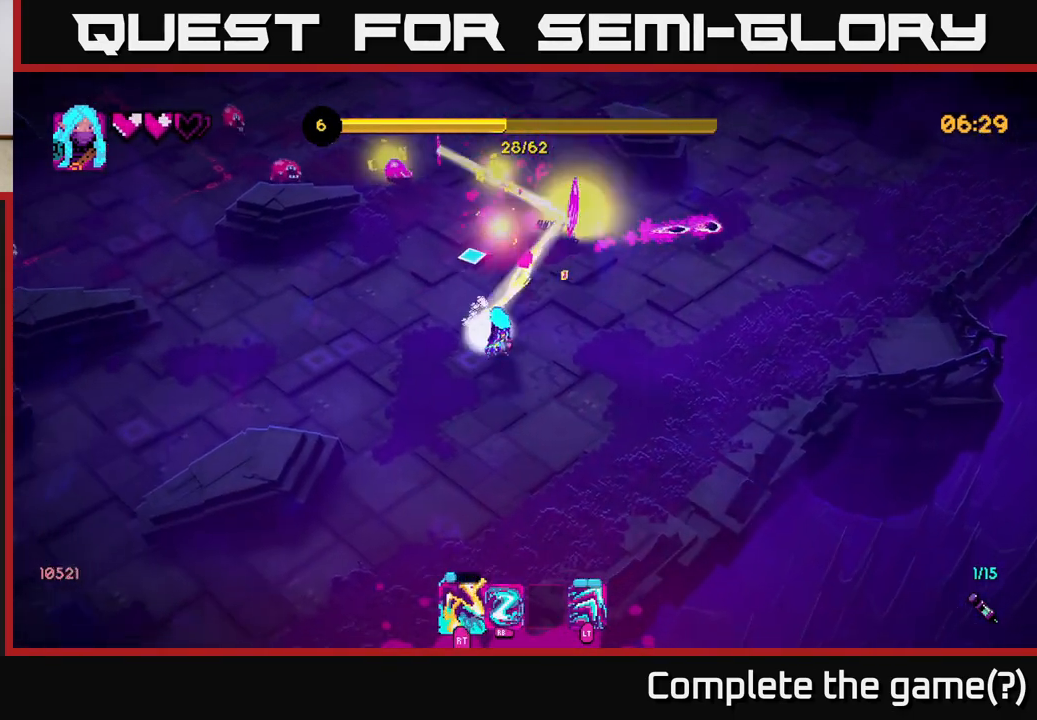
{"buttons": [], "left_stick": "up-left", "right_stick": "up", "events": [[50, "R2", "up"], [83, "left_stick", "down-left"], [283, "R2", "down"], [317, "left_stick", "up-left"], [417, "R2", "up"]]}
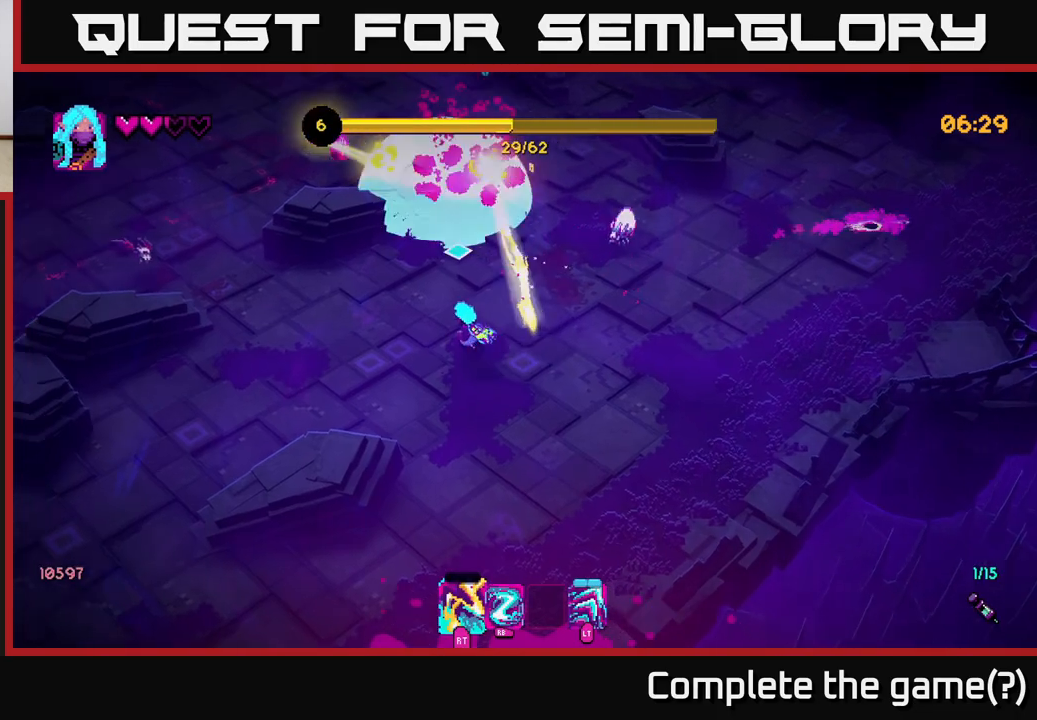
{"buttons": [], "left_stick": "up", "right_stick": "up", "events": [[33, "left_stick", "down-left"], [117, "left_stick", "down-right"], [183, "left_stick", "right"], [350, "left_stick", "up-right"], [467, "left_stick", "up"]]}
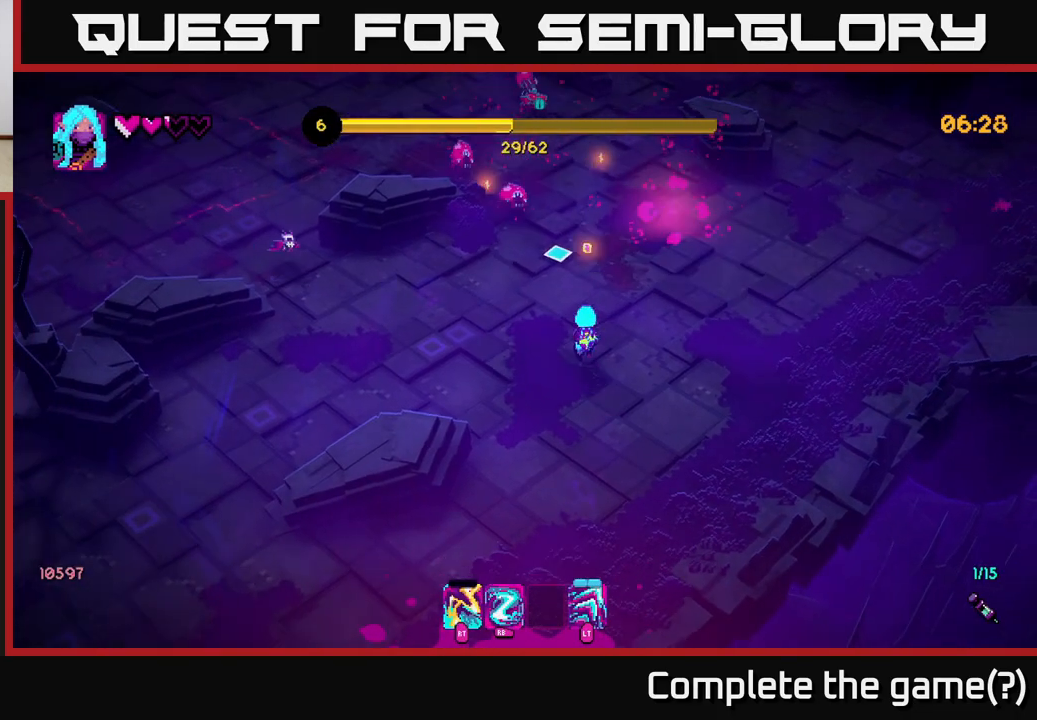
{"buttons": [], "left_stick": "up-right", "right_stick": "up-left", "events": [[183, "R1", "down"], [233, "left_stick", "up-right"], [283, "R1", "up"], [283, "right_stick", "up-left"]]}
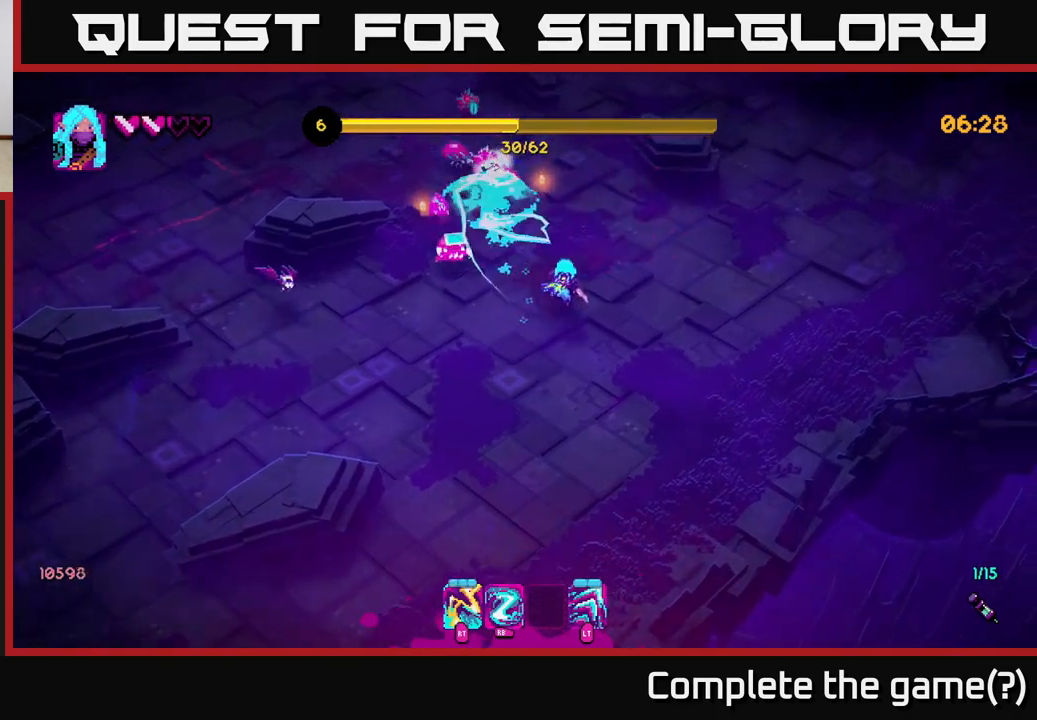
{"buttons": [], "left_stick": "up", "right_stick": "down-left", "events": [[33, "left_stick", "up"], [117, "right_stick", "left"], [417, "right_stick", "down-left"]]}
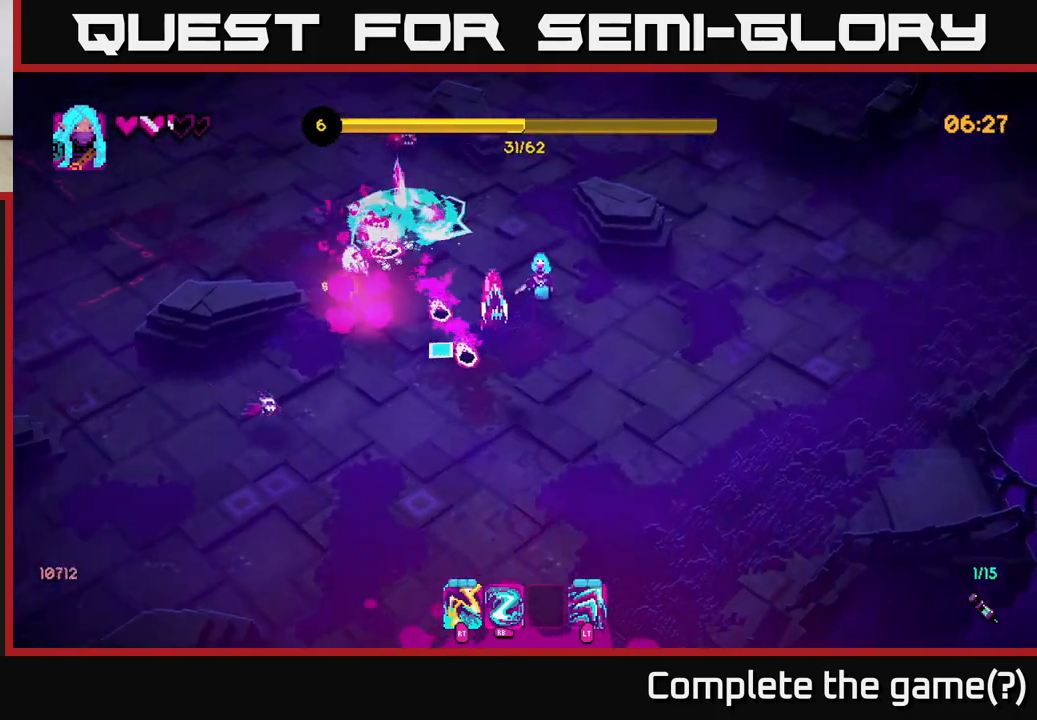
{"buttons": [], "left_stick": "up", "right_stick": "down", "events": [[417, "right_stick", "down"]]}
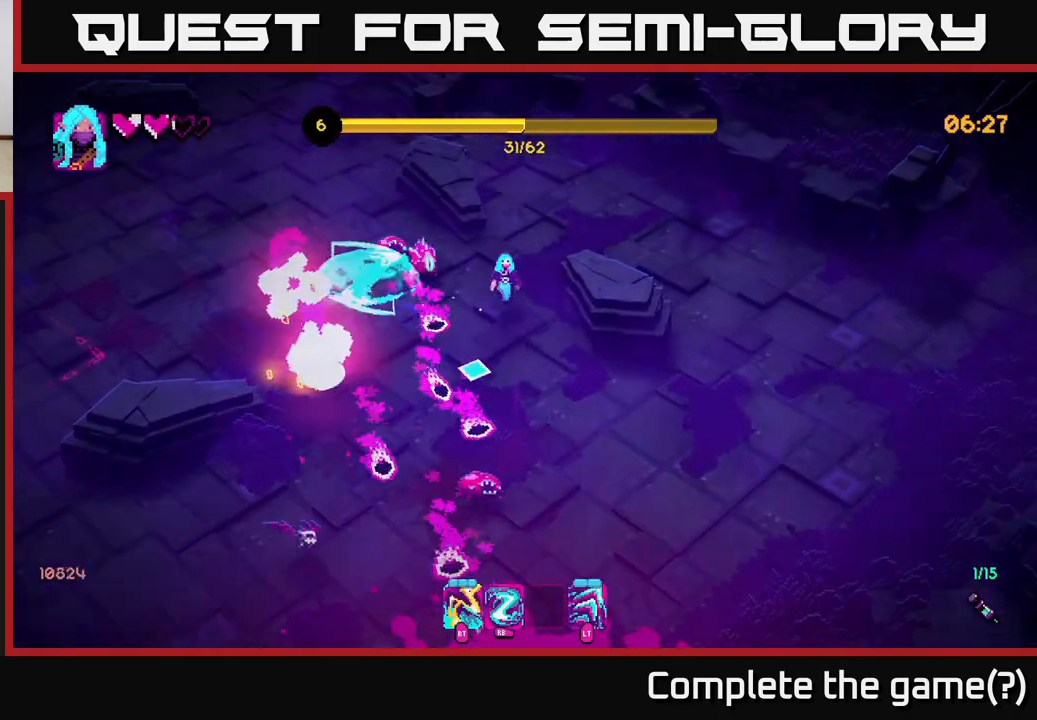
{"buttons": [], "left_stick": "up-left", "right_stick": "down", "events": [[133, "left_stick", "up-left"], [133, "right_stick", "down-left"], [400, "R1", "down"], [500, "R1", "up"], [500, "right_stick", "down"]]}
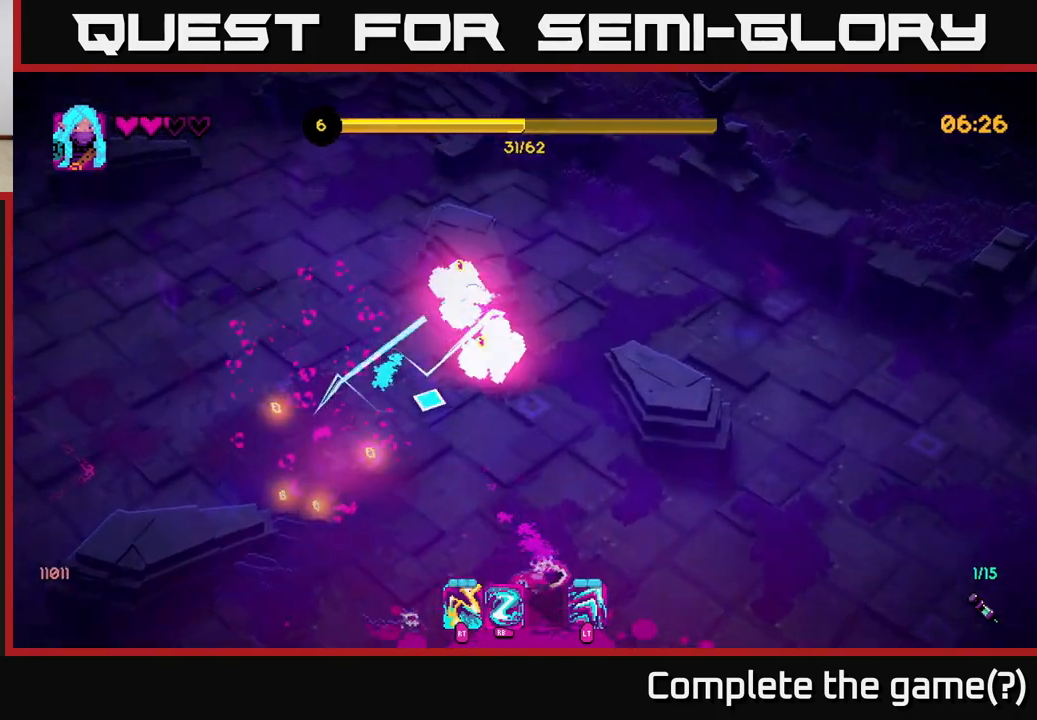
{"buttons": [], "left_stick": "down-left", "right_stick": "down", "events": [[67, "R2", "down"], [150, "R2", "up"], [200, "right_stick", "down-right"], [333, "left_stick", "down-left"], [500, "right_stick", "down"]]}
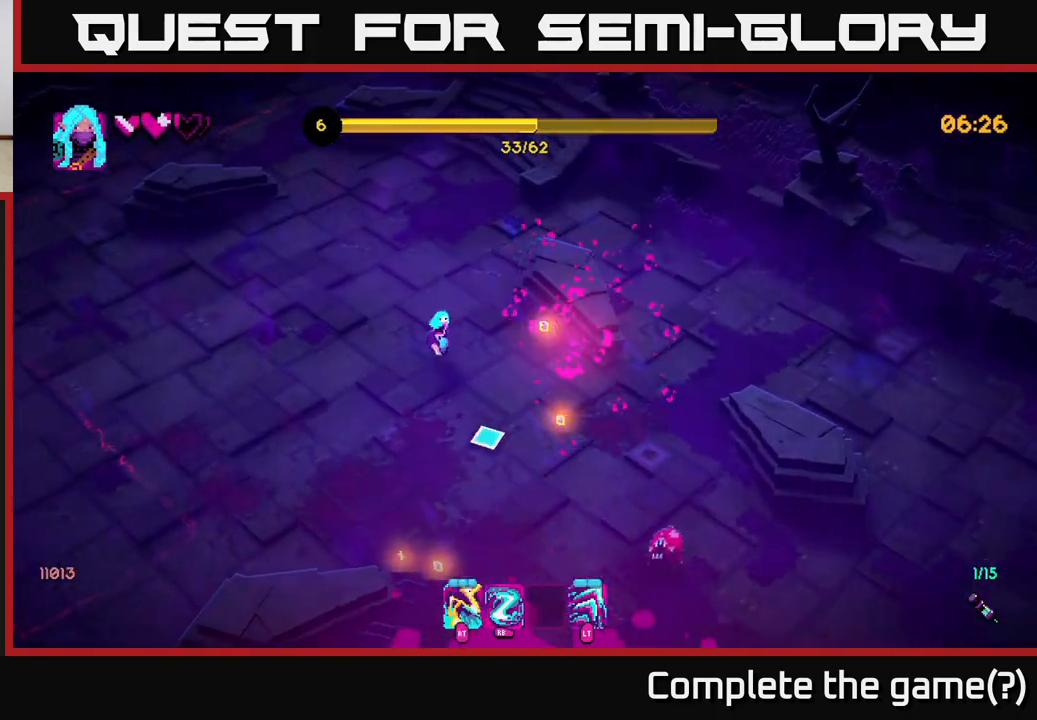
{"buttons": [], "left_stick": "down", "right_stick": "down-right", "events": [[83, "left_stick", "down-right"], [300, "left_stick", "down"], [317, "right_stick", "down-right"], [333, "R2", "down"], [450, "R2", "up"]]}
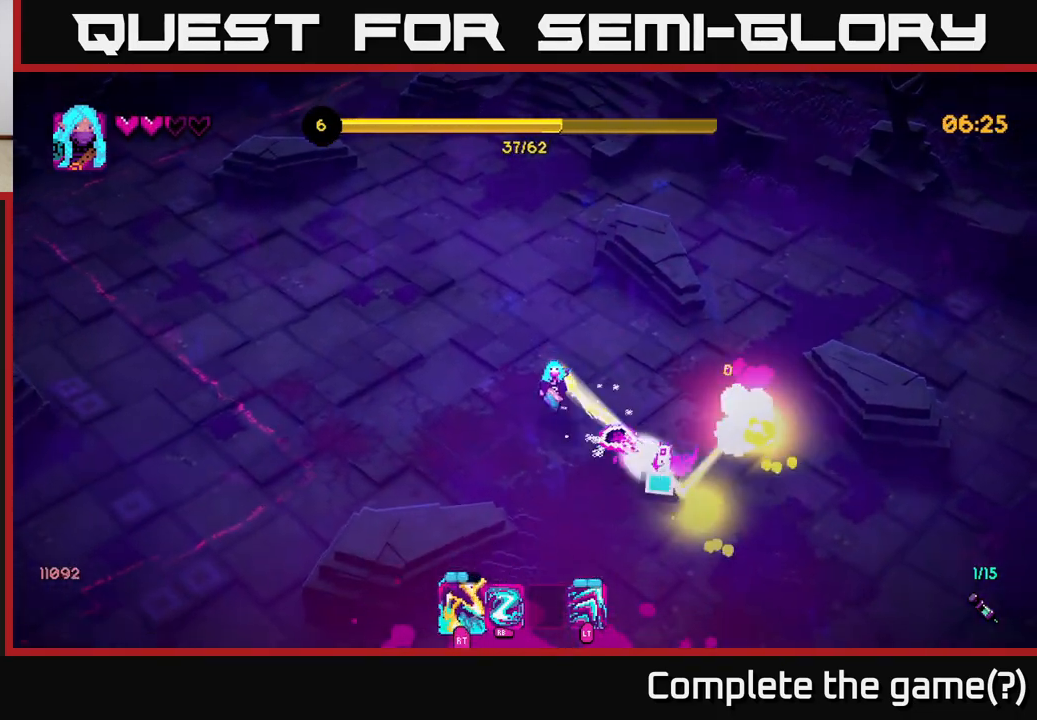
{"buttons": [], "left_stick": "down-right", "right_stick": "down", "events": [[83, "right_stick", "right"], [183, "R2", "down"], [250, "left_stick", "down-right"], [300, "R2", "up"], [317, "right_stick", "down-right"], [417, "right_stick", "down"]]}